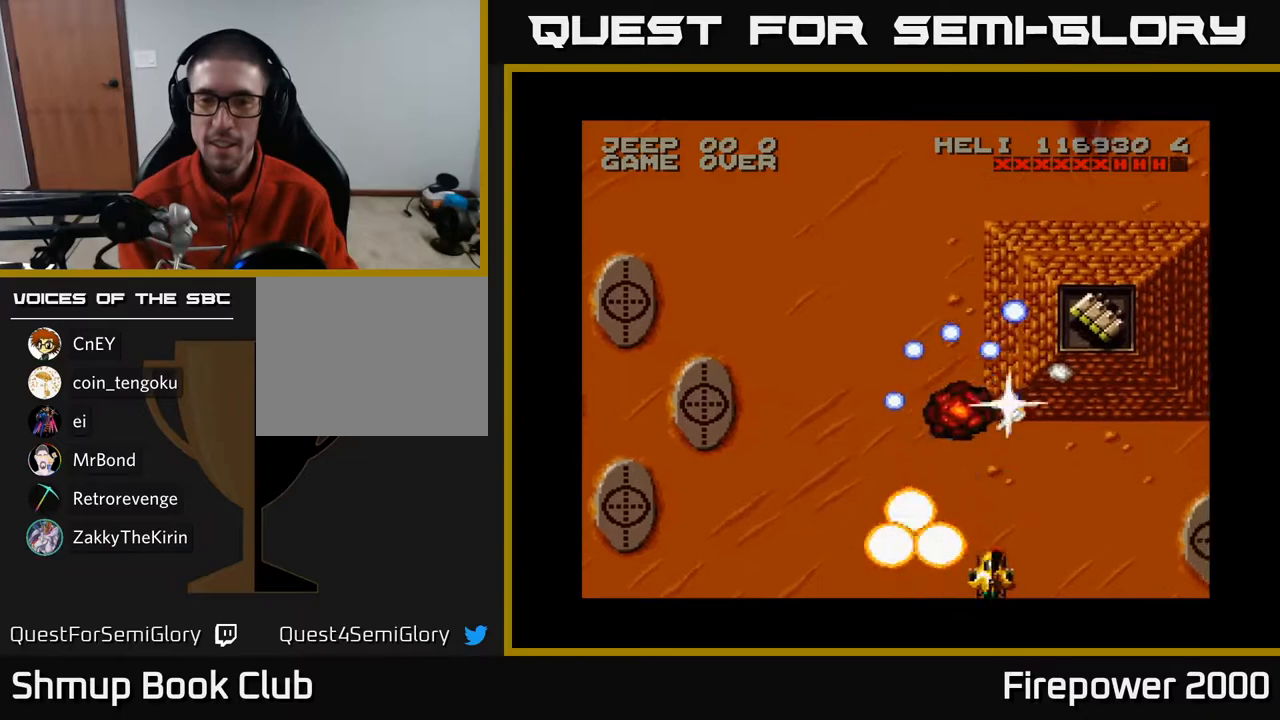
Gameplay with a controller (Xbox layout); each line is a JSON object with the inputs held at the frame after it. "events" lists button and stick changes between this image and that frame as [ms after this image, input, new state], when the widget could be followed in between.
{"buttons": ["A", "DPAD_UP"], "left_stick": "center", "right_stick": "center", "events": [[150, "DPAD_UP", "down"], [233, "DPAD_RIGHT", "up"]]}
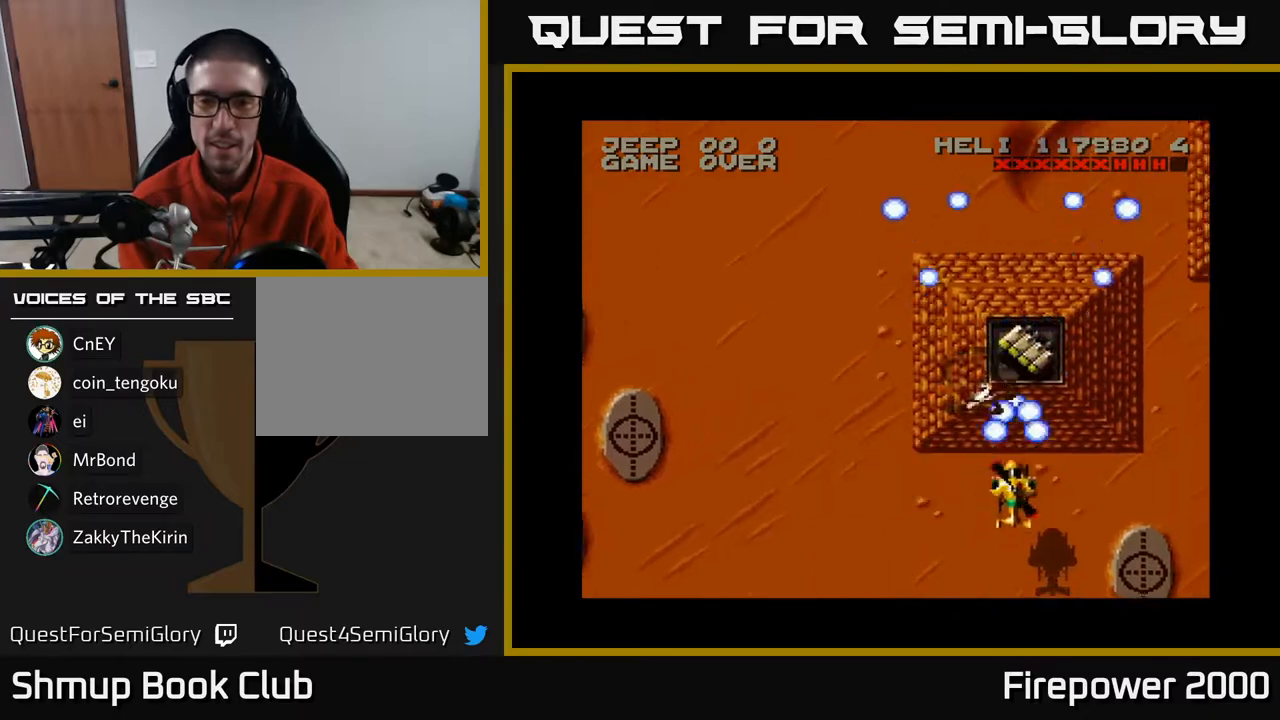
{"buttons": ["A", "DPAD_UP"], "left_stick": "center", "right_stick": "center", "events": [[217, "DPAD_RIGHT", "down"], [350, "DPAD_RIGHT", "up"]]}
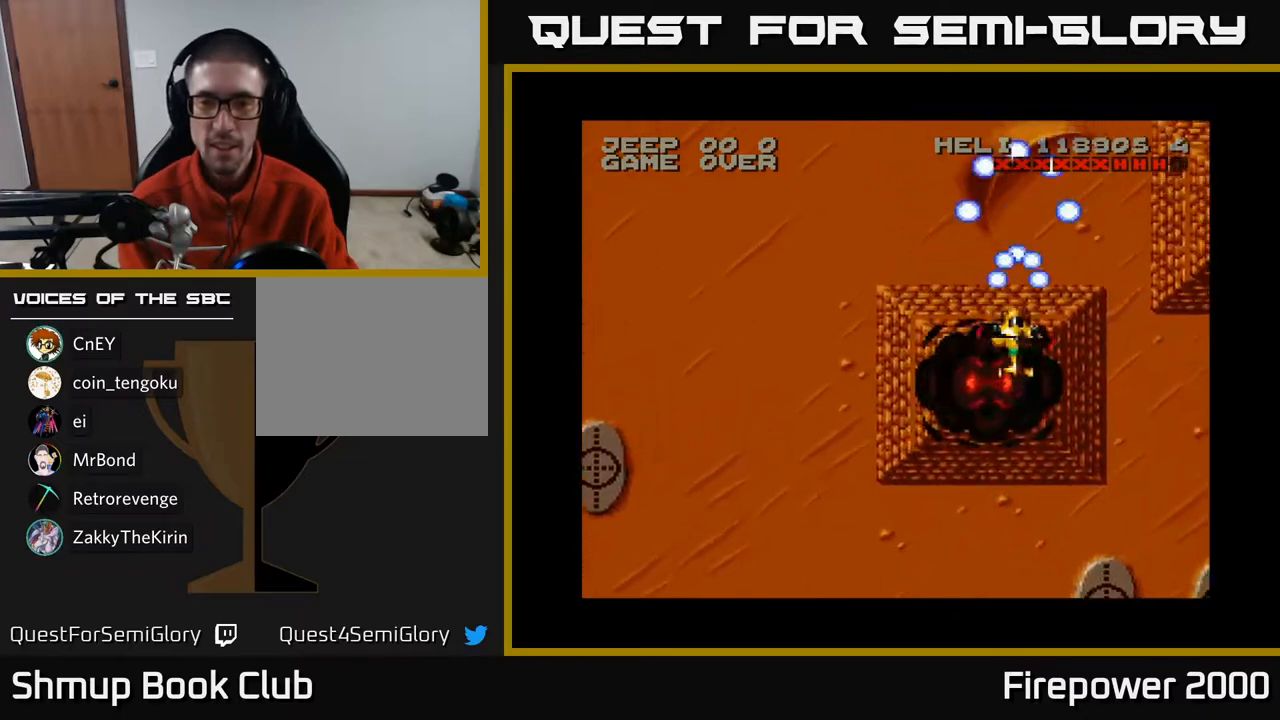
{"buttons": ["A", "DPAD_DOWN", "DPAD_RIGHT"], "left_stick": "center", "right_stick": "center", "events": [[17, "DPAD_UP", "up"], [33, "DPAD_RIGHT", "down"], [217, "DPAD_DOWN", "down"]]}
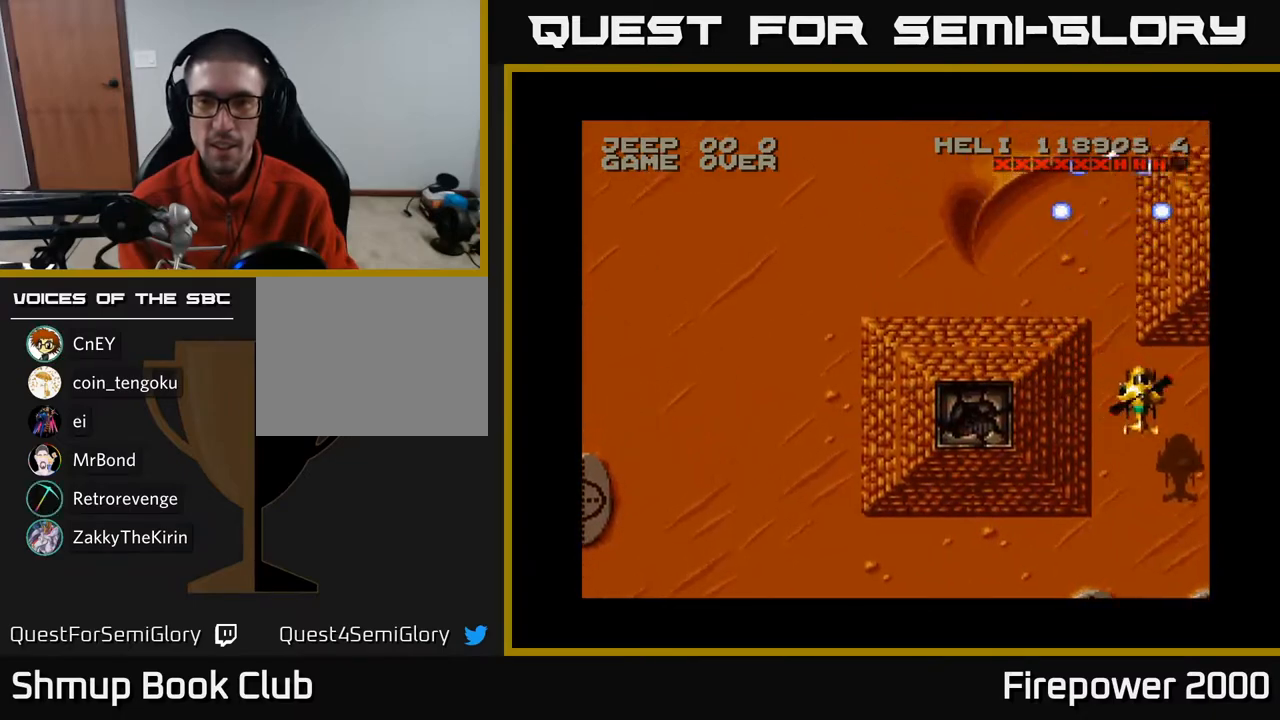
{"buttons": ["A", "DPAD_LEFT"], "left_stick": "center", "right_stick": "center", "events": [[33, "DPAD_RIGHT", "up"], [83, "DPAD_DOWN", "up"], [83, "DPAD_LEFT", "down"], [117, "DPAD_DOWN", "down"], [167, "DPAD_DOWN", "up"]]}
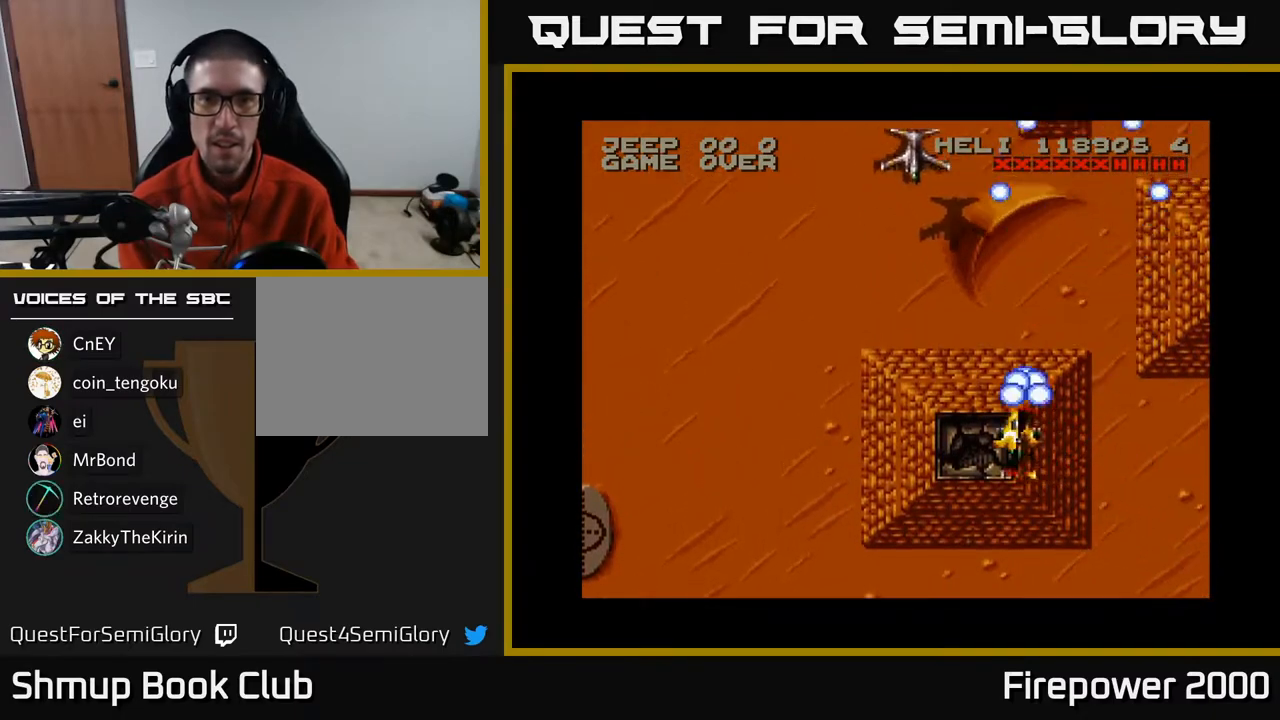
{"buttons": ["A", "DPAD_DOWN"], "left_stick": "center", "right_stick": "center", "events": [[200, "DPAD_DOWN", "down"], [233, "DPAD_LEFT", "up"]]}
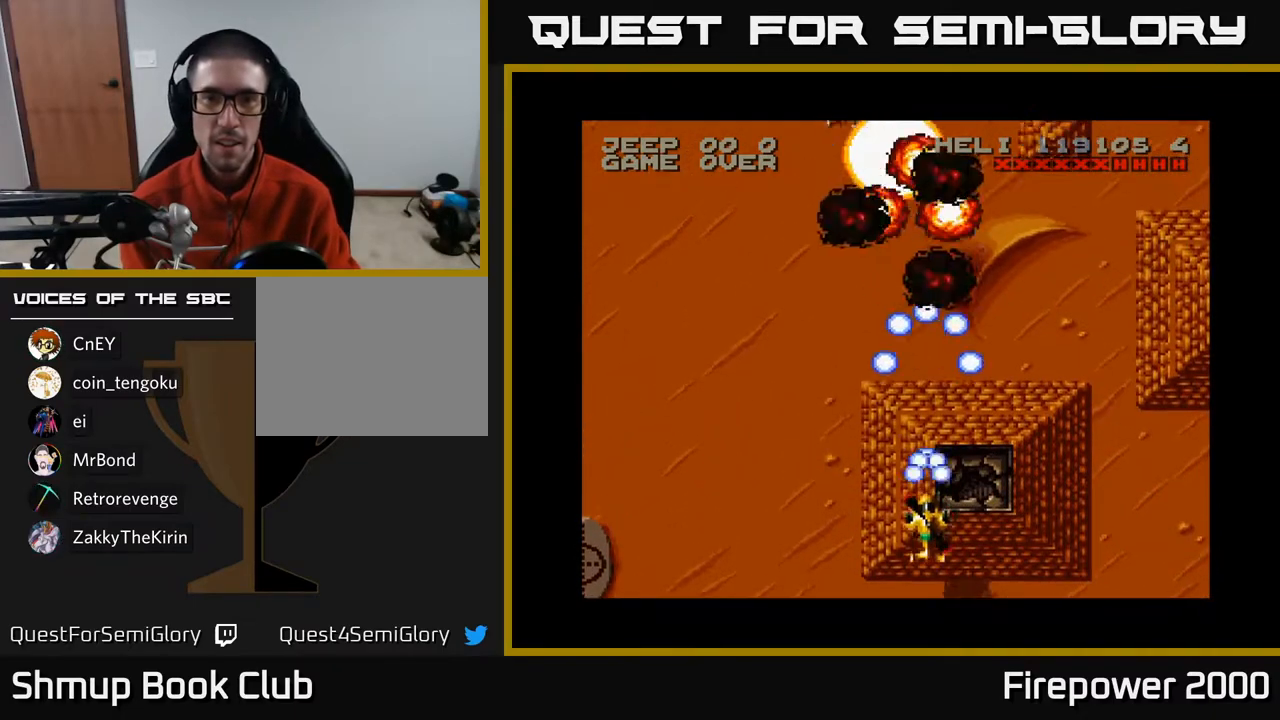
{"buttons": ["A", "DPAD_LEFT"], "left_stick": "center", "right_stick": "center", "events": [[267, "DPAD_DOWN", "up"], [300, "DPAD_LEFT", "down"]]}
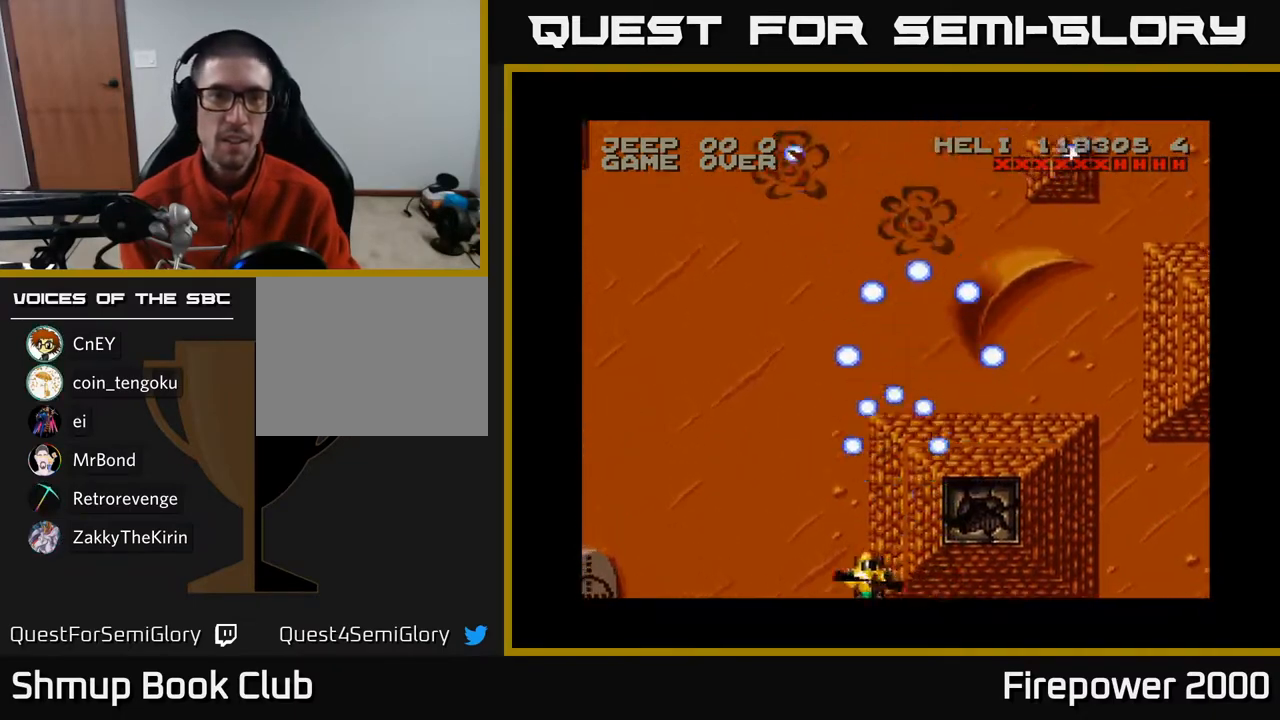
{"buttons": ["A", "DPAD_LEFT"], "left_stick": "center", "right_stick": "center", "events": [[17, "DPAD_LEFT", "up"], [300, "DPAD_LEFT", "down"]]}
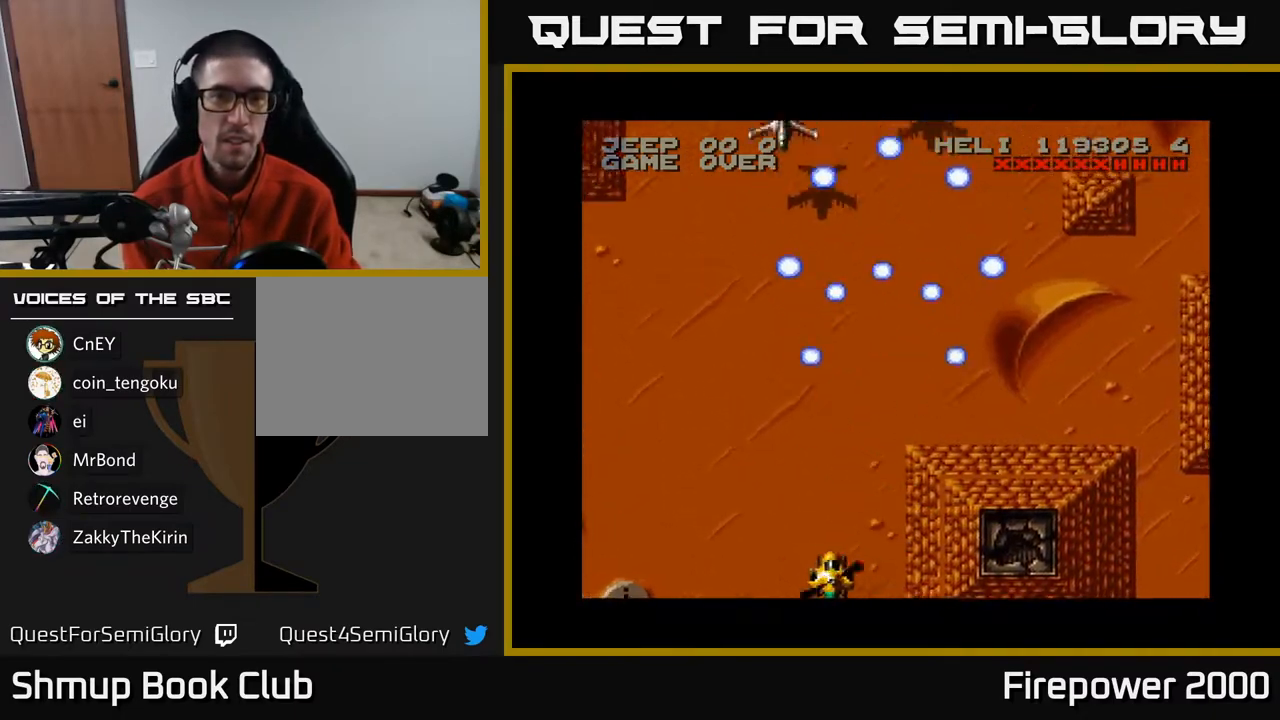
{"buttons": ["A"], "left_stick": "center", "right_stick": "center", "events": [[500, "DPAD_LEFT", "up"]]}
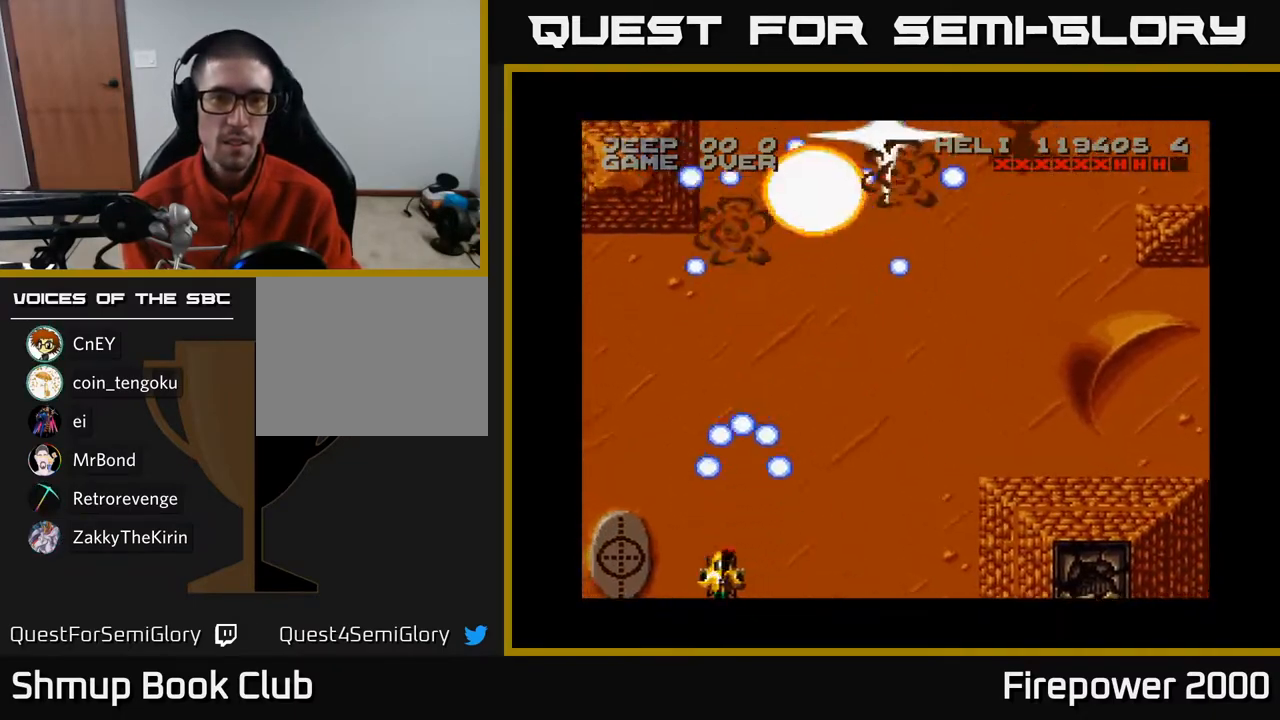
{"buttons": ["A", "DPAD_LEFT"], "left_stick": "center", "right_stick": "center", "events": [[100, "DPAD_RIGHT", "down"], [383, "DPAD_RIGHT", "up"], [433, "DPAD_LEFT", "down"]]}
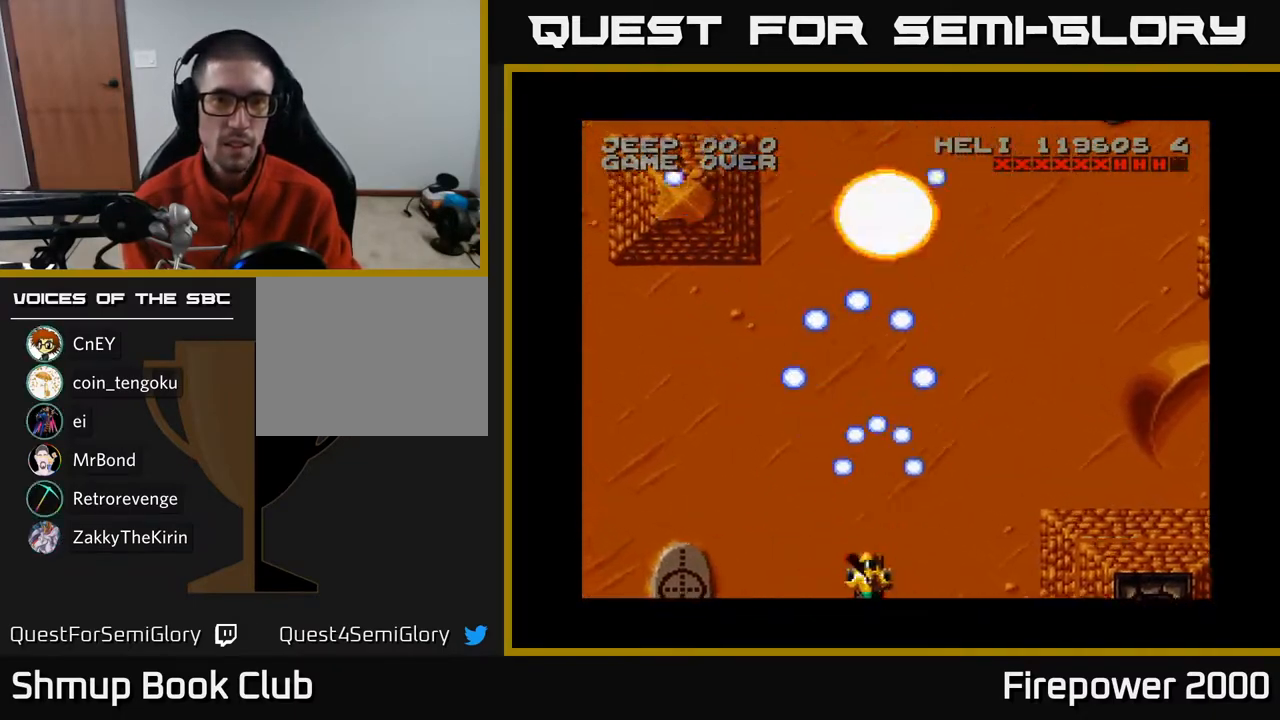
{"buttons": ["A", "DPAD_UP", "DPAD_LEFT"], "left_stick": "center", "right_stick": "center", "events": [[267, "DPAD_UP", "down"]]}
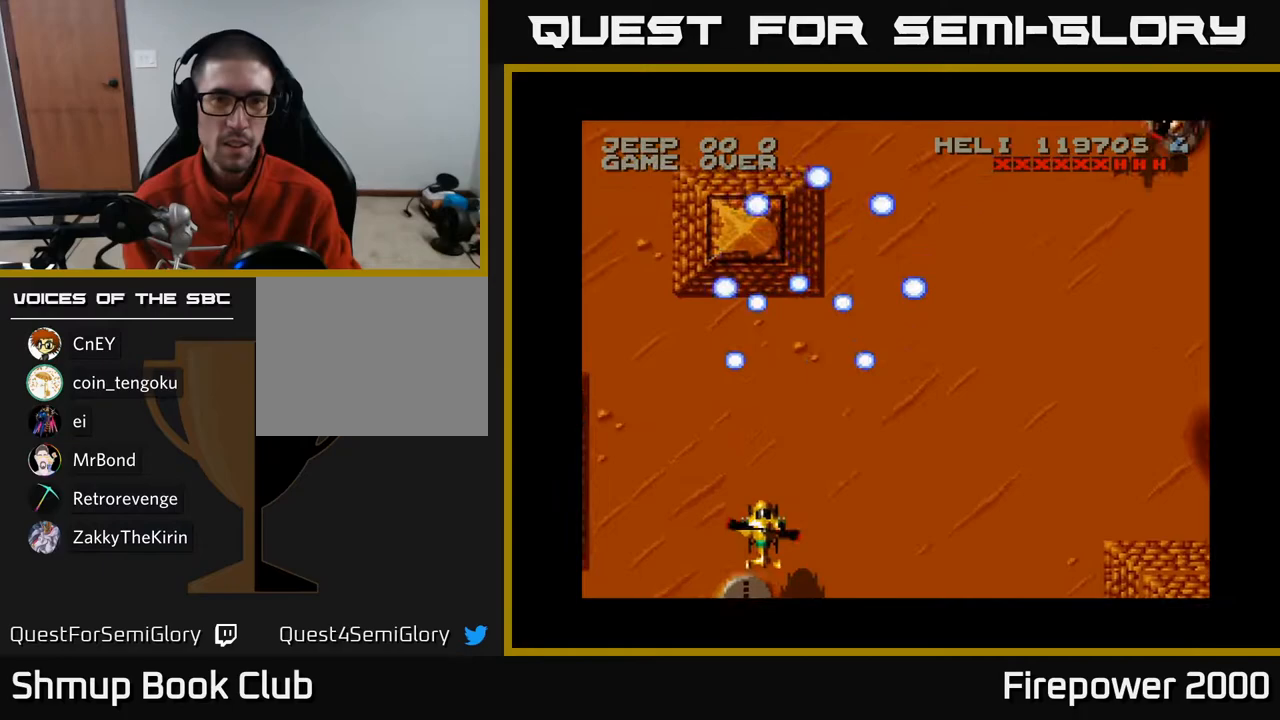
{"buttons": ["A", "DPAD_RIGHT"], "left_stick": "center", "right_stick": "center", "events": [[67, "DPAD_LEFT", "up"], [83, "DPAD_UP", "up"], [133, "DPAD_RIGHT", "down"]]}
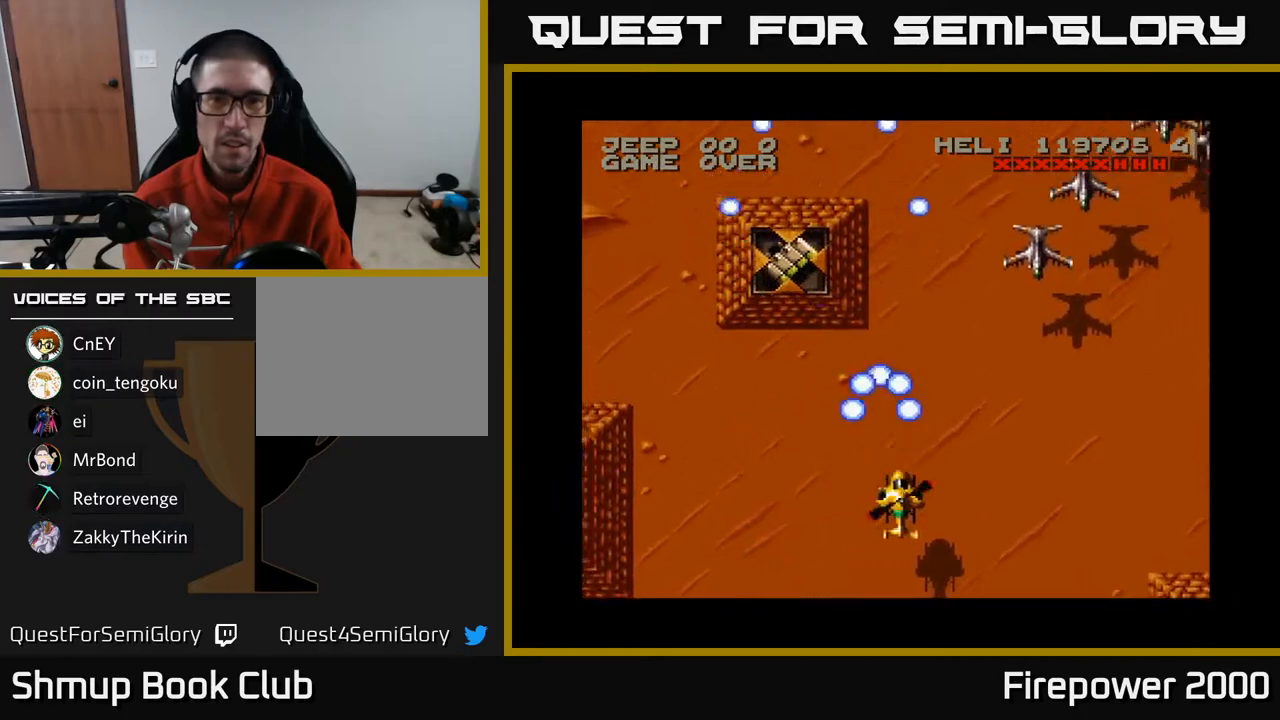
{"buttons": ["A", "DPAD_LEFT"], "left_stick": "center", "right_stick": "center", "events": [[33, "DPAD_DOWN", "down"], [233, "DPAD_RIGHT", "up"], [317, "DPAD_LEFT", "down"], [383, "DPAD_DOWN", "up"]]}
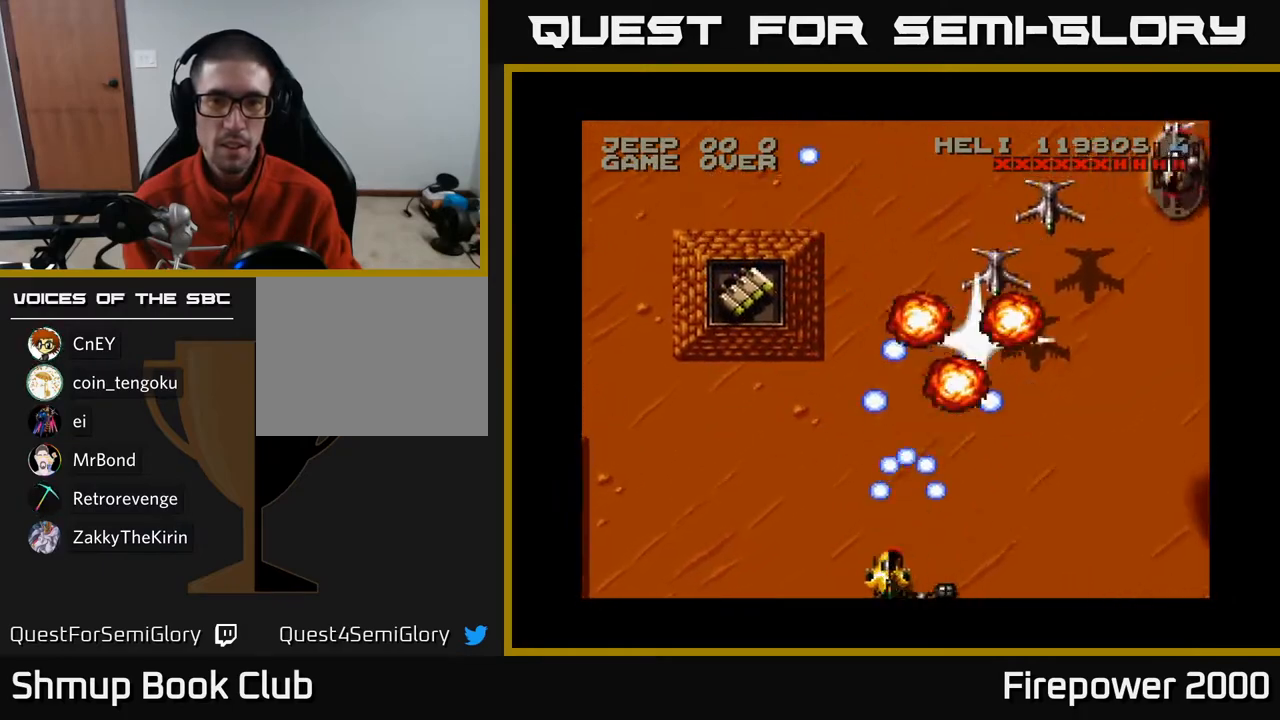
{"buttons": ["A", "DPAD_UP"], "left_stick": "center", "right_stick": "center", "events": [[83, "DPAD_UP", "down"], [383, "DPAD_LEFT", "up"]]}
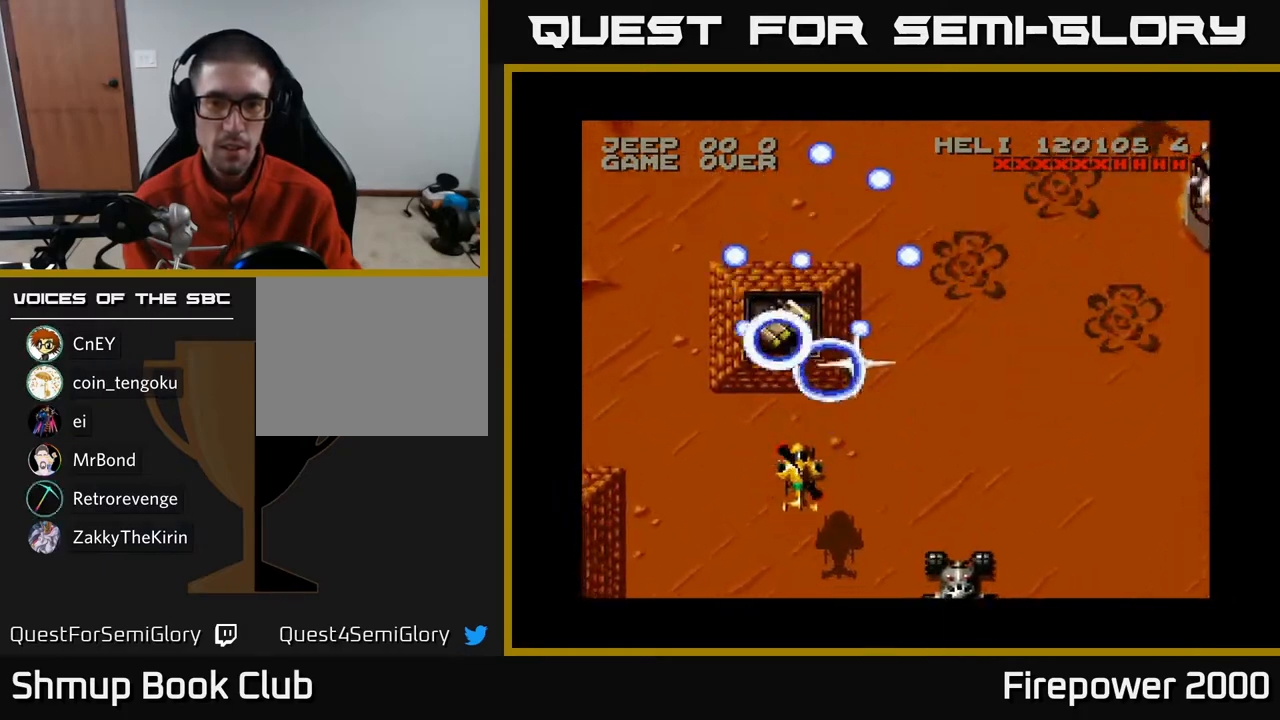
{"buttons": ["A", "DPAD_DOWN", "DPAD_RIGHT"], "left_stick": "center", "right_stick": "center", "events": [[50, "DPAD_LEFT", "down"], [117, "DPAD_LEFT", "up"], [117, "DPAD_UP", "up"], [167, "DPAD_DOWN", "down"], [317, "DPAD_RIGHT", "down"]]}
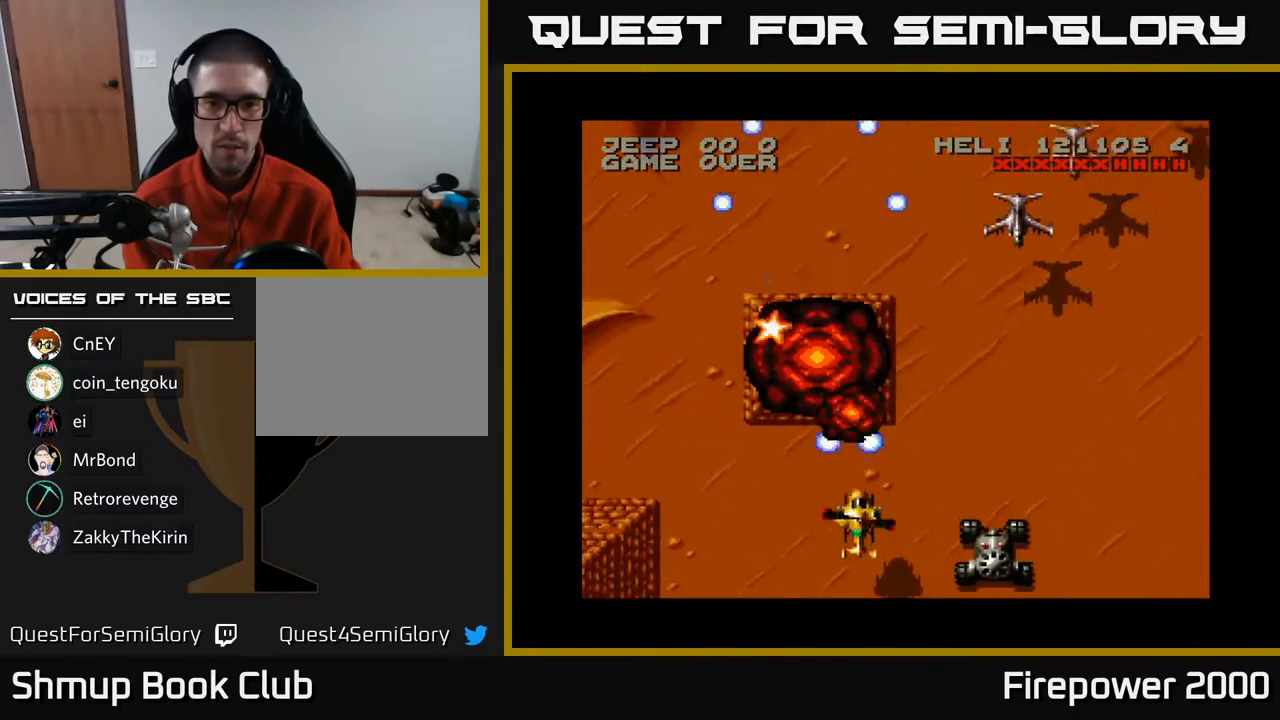
{"buttons": ["A"], "left_stick": "center", "right_stick": "center", "events": [[267, "DPAD_DOWN", "up"], [417, "DPAD_DOWN", "down"], [417, "DPAD_RIGHT", "up"], [450, "DPAD_DOWN", "up"]]}
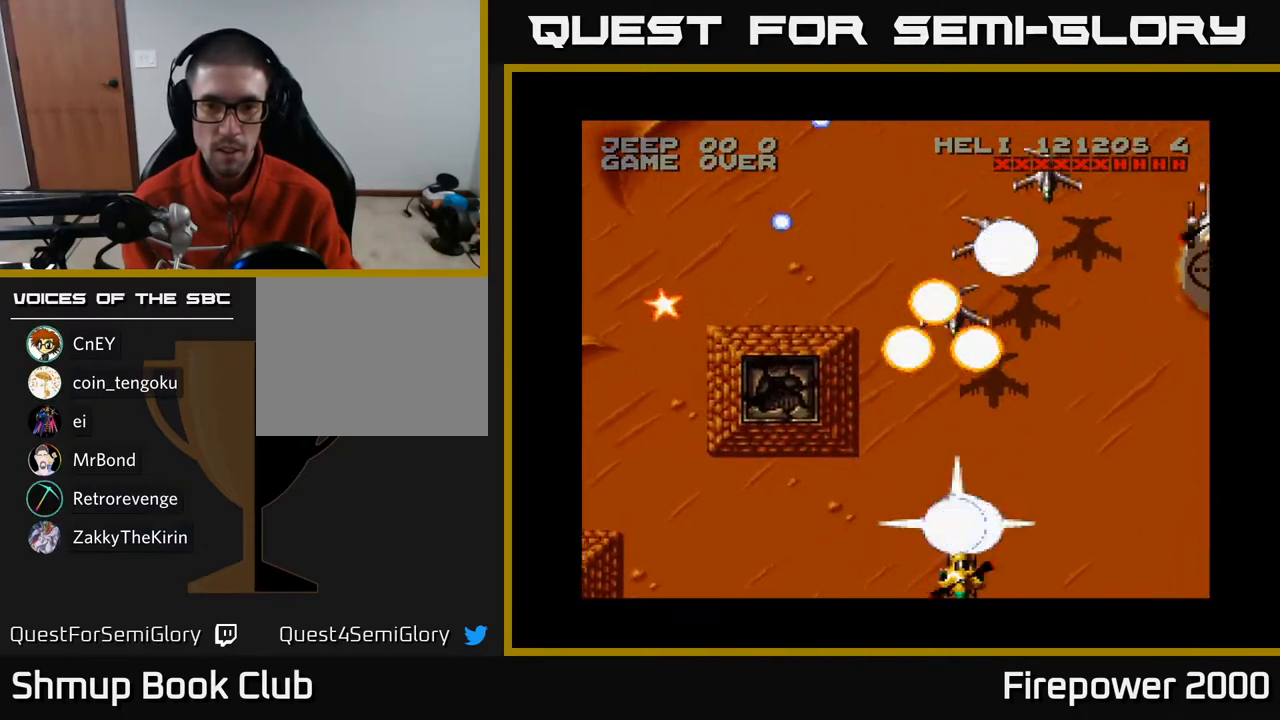
{"buttons": ["A", "DPAD_RIGHT"], "left_stick": "center", "right_stick": "center", "events": [[183, "DPAD_RIGHT", "down"]]}
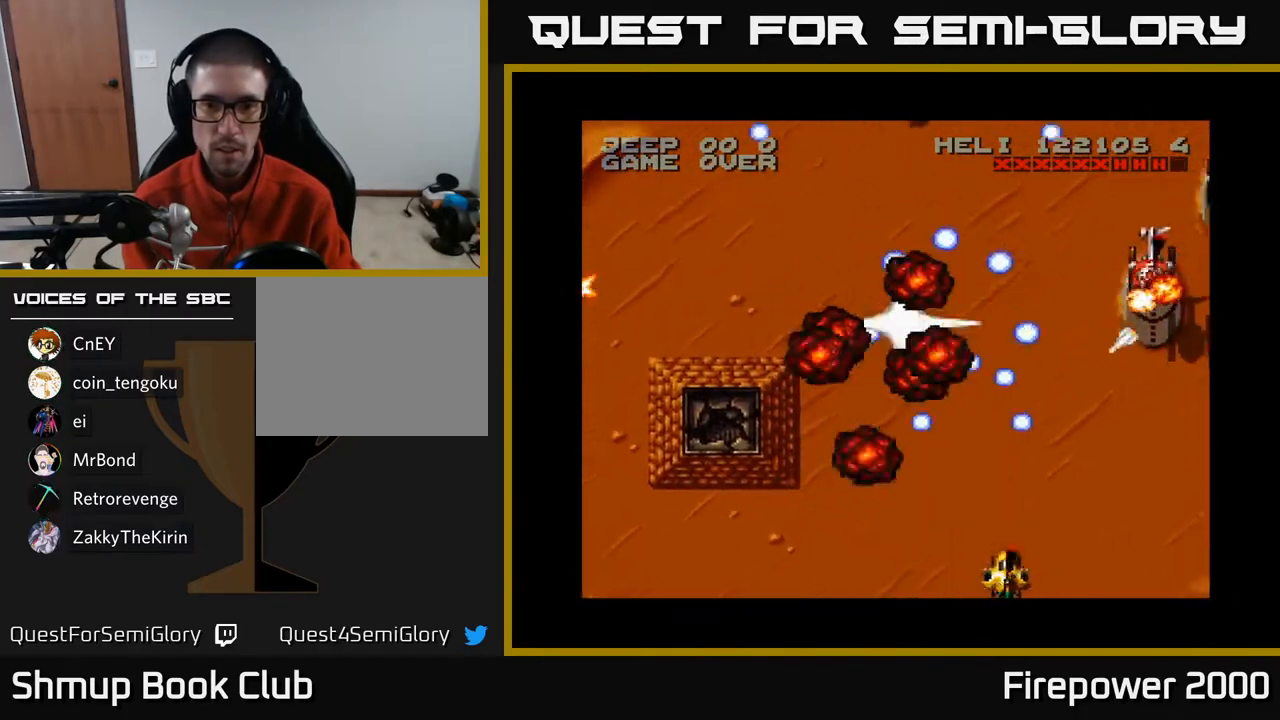
{"buttons": ["A", "DPAD_RIGHT"], "left_stick": "center", "right_stick": "center", "events": [[317, "DPAD_RIGHT", "up"], [317, "DPAD_UP", "down"], [450, "DPAD_RIGHT", "down"], [500, "DPAD_UP", "up"]]}
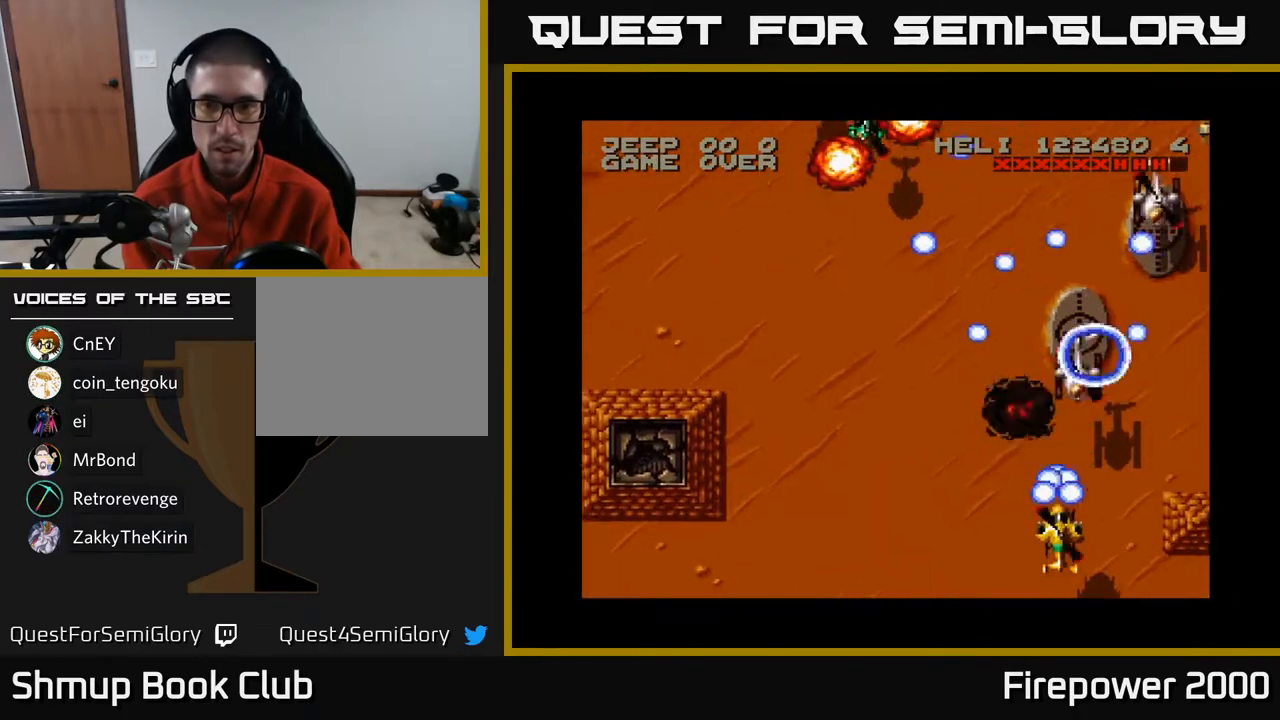
{"buttons": ["A", "DPAD_LEFT"], "left_stick": "center", "right_stick": "center", "events": [[33, "DPAD_RIGHT", "up"], [67, "DPAD_DOWN", "down"], [100, "DPAD_LEFT", "down"], [133, "DPAD_LEFT", "up"], [183, "DPAD_RIGHT", "down"], [333, "DPAD_RIGHT", "up"], [433, "DPAD_DOWN", "up"], [467, "DPAD_LEFT", "down"]]}
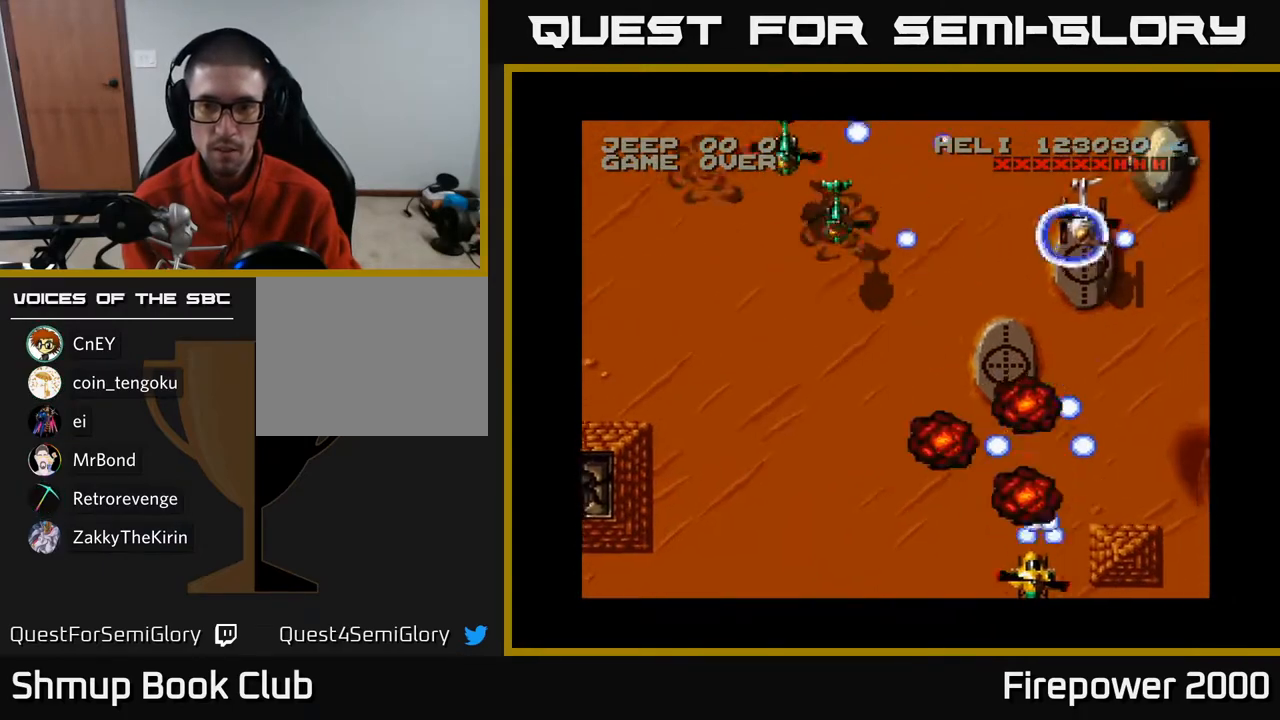
{"buttons": ["A", "DPAD_LEFT"], "left_stick": "center", "right_stick": "center", "events": [[17, "DPAD_DOWN", "down"], [17, "DPAD_LEFT", "up"], [50, "DPAD_RIGHT", "down"], [67, "DPAD_DOWN", "up"], [233, "DPAD_RIGHT", "up"], [267, "DPAD_LEFT", "down"]]}
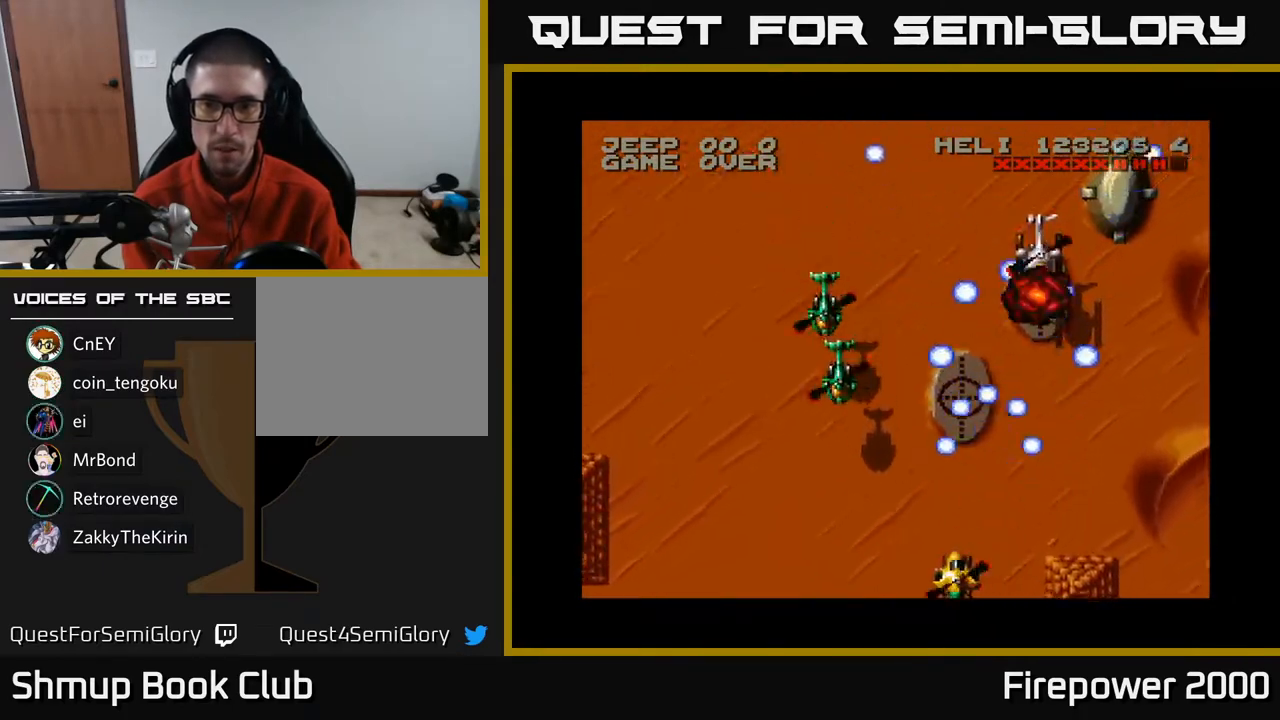
{"buttons": ["A", "DPAD_RIGHT"], "left_stick": "center", "right_stick": "center", "events": [[283, "DPAD_LEFT", "up"], [300, "DPAD_RIGHT", "down"]]}
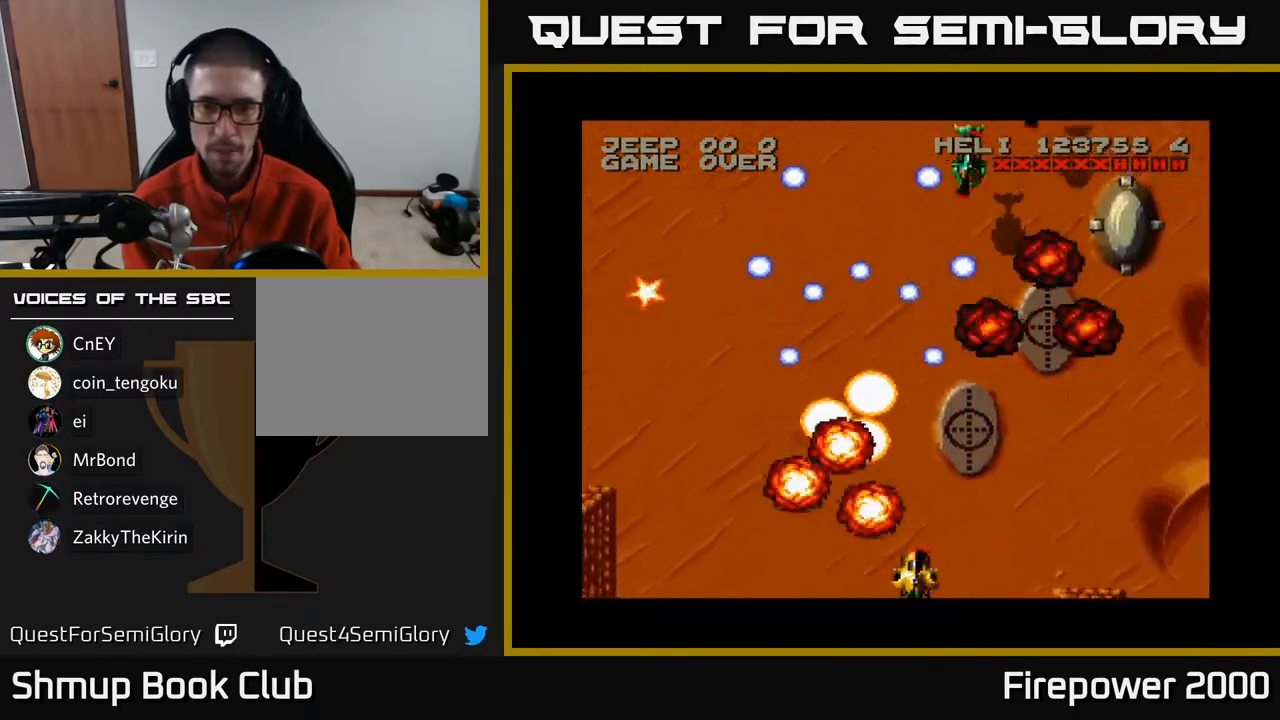
{"buttons": ["A", "DPAD_LEFT"], "left_stick": "center", "right_stick": "center", "events": [[283, "DPAD_RIGHT", "up"], [300, "DPAD_LEFT", "down"]]}
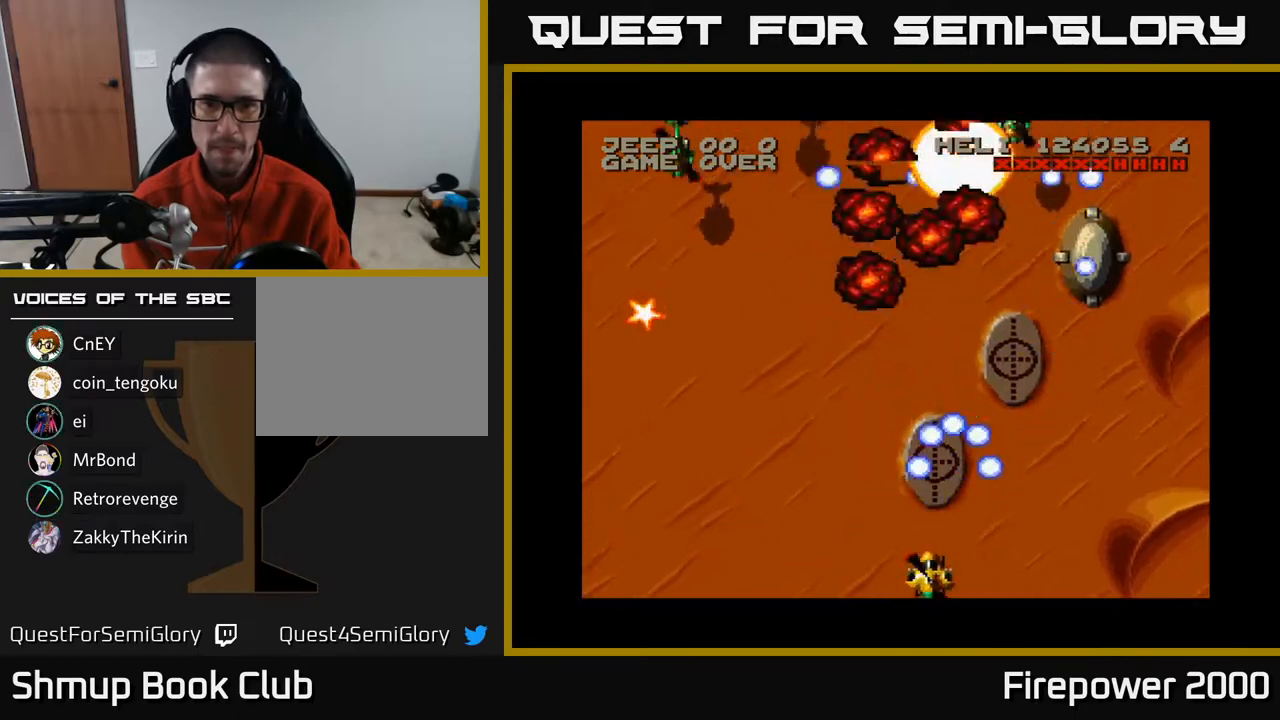
{"buttons": ["A", "DPAD_LEFT"], "left_stick": "center", "right_stick": "center", "events": []}
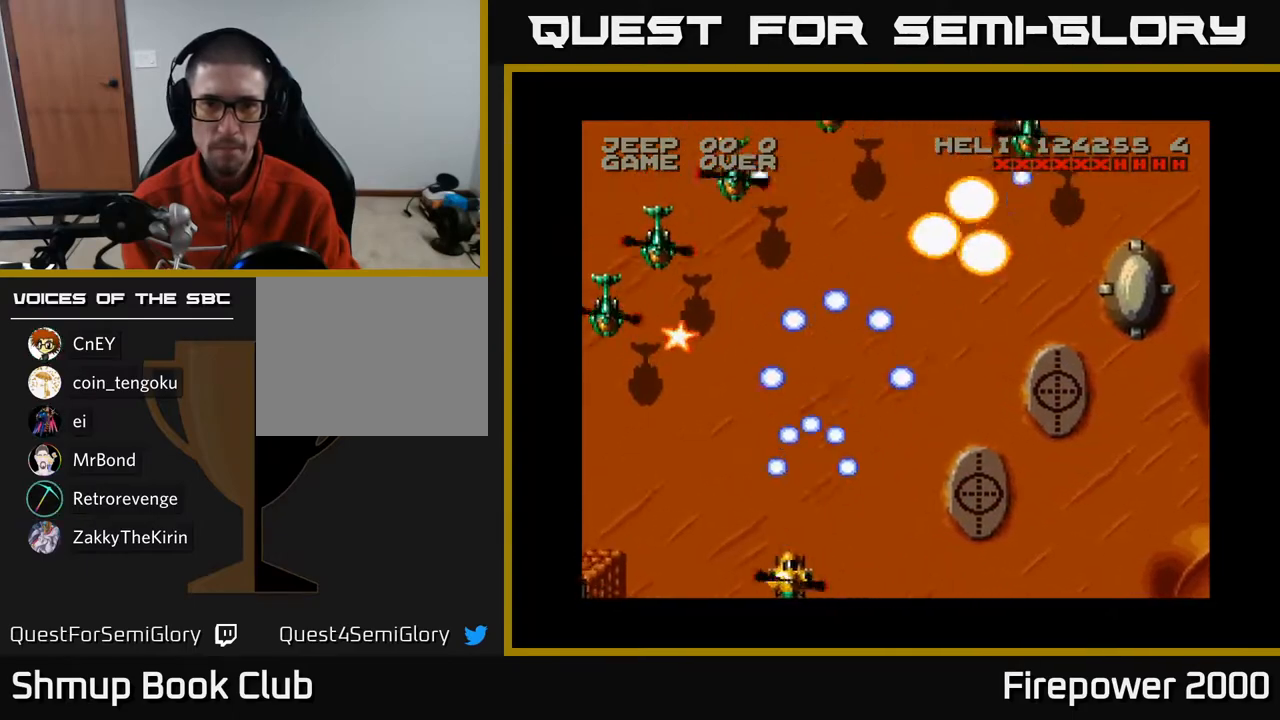
{"buttons": ["A", "DPAD_LEFT"], "left_stick": "center", "right_stick": "center", "events": []}
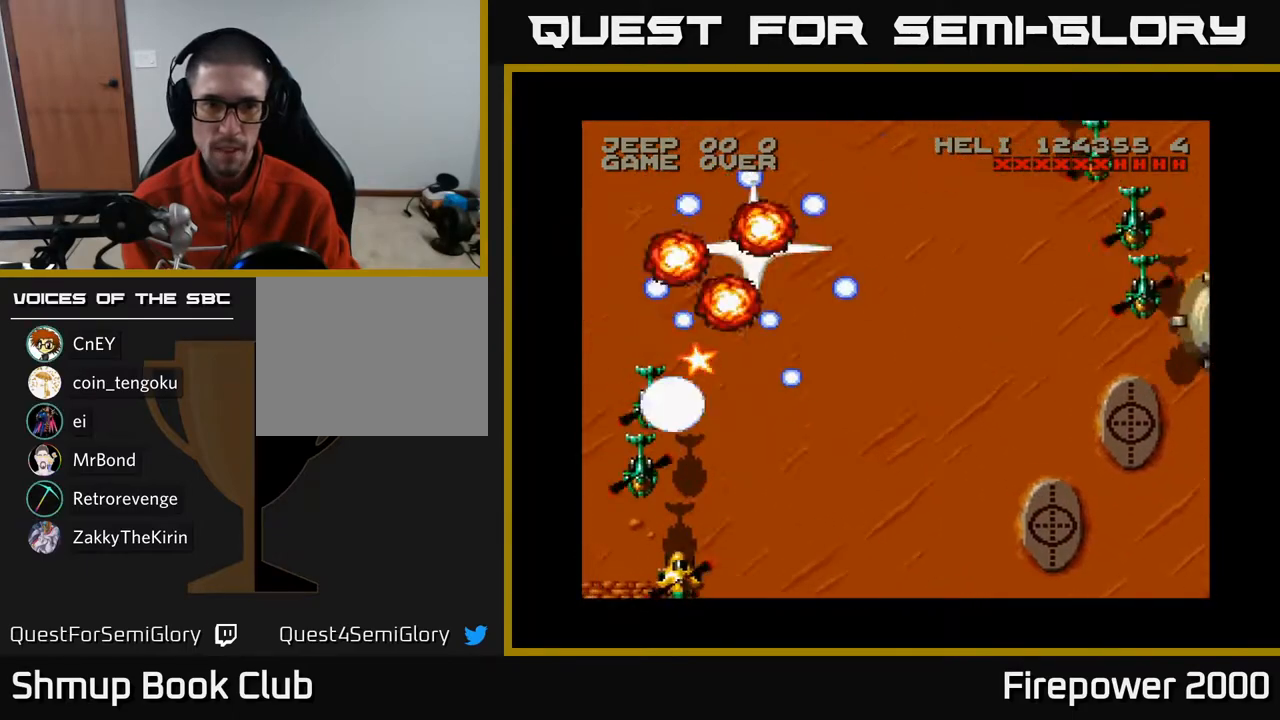
{"buttons": ["A", "DPAD_UP", "DPAD_LEFT"], "left_stick": "center", "right_stick": "center", "events": [[50, "DPAD_LEFT", "up"], [67, "DPAD_DOWN", "down"], [83, "DPAD_DOWN", "up"], [83, "DPAD_RIGHT", "down"], [200, "DPAD_UP", "down"], [233, "DPAD_RIGHT", "up"], [317, "DPAD_LEFT", "down"]]}
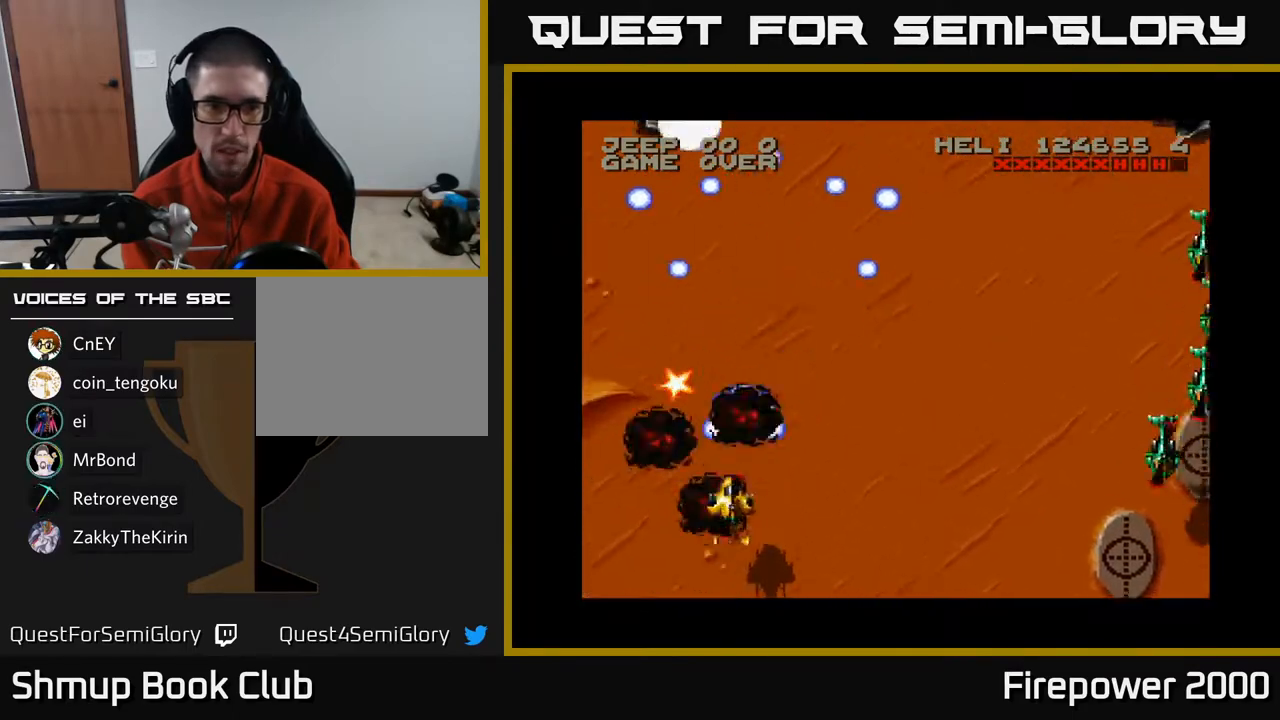
{"buttons": ["A", "DPAD_RIGHT"], "left_stick": "center", "right_stick": "center", "events": [[383, "DPAD_LEFT", "up"], [383, "DPAD_UP", "up"], [417, "DPAD_RIGHT", "down"]]}
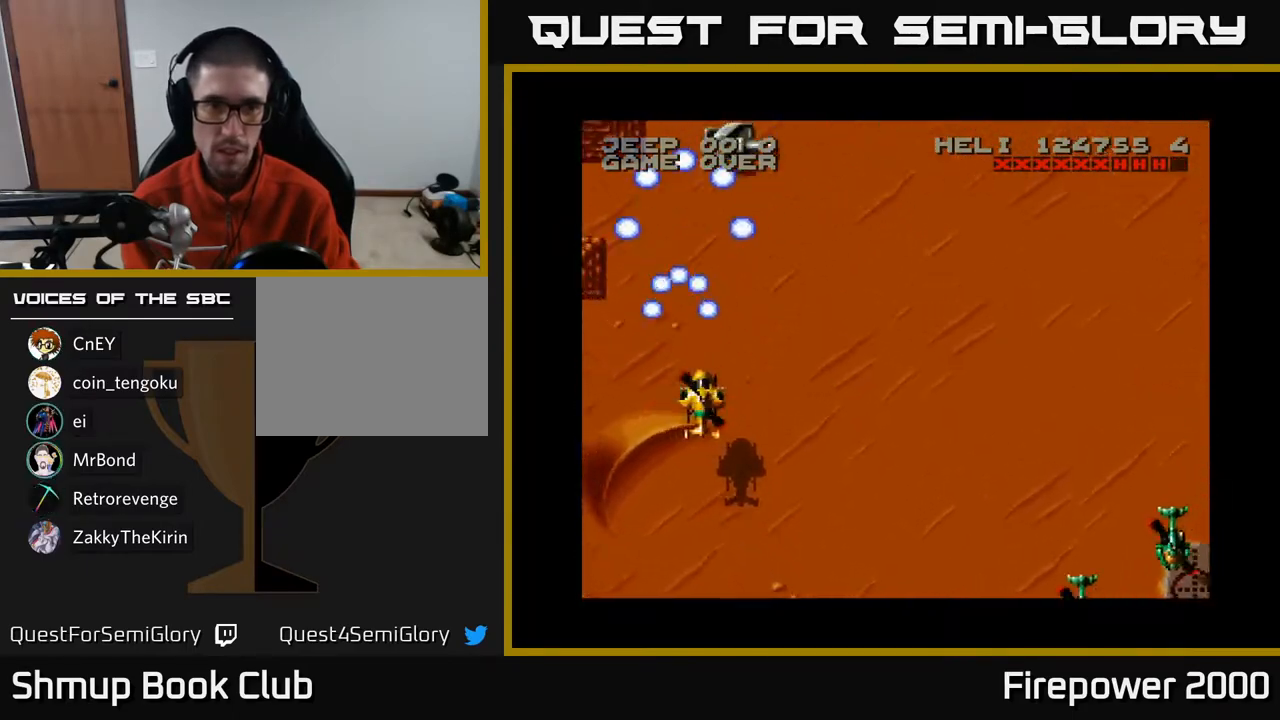
{"buttons": ["A", "DPAD_UP"], "left_stick": "center", "right_stick": "center", "events": [[133, "DPAD_RIGHT", "up"], [167, "DPAD_UP", "down"]]}
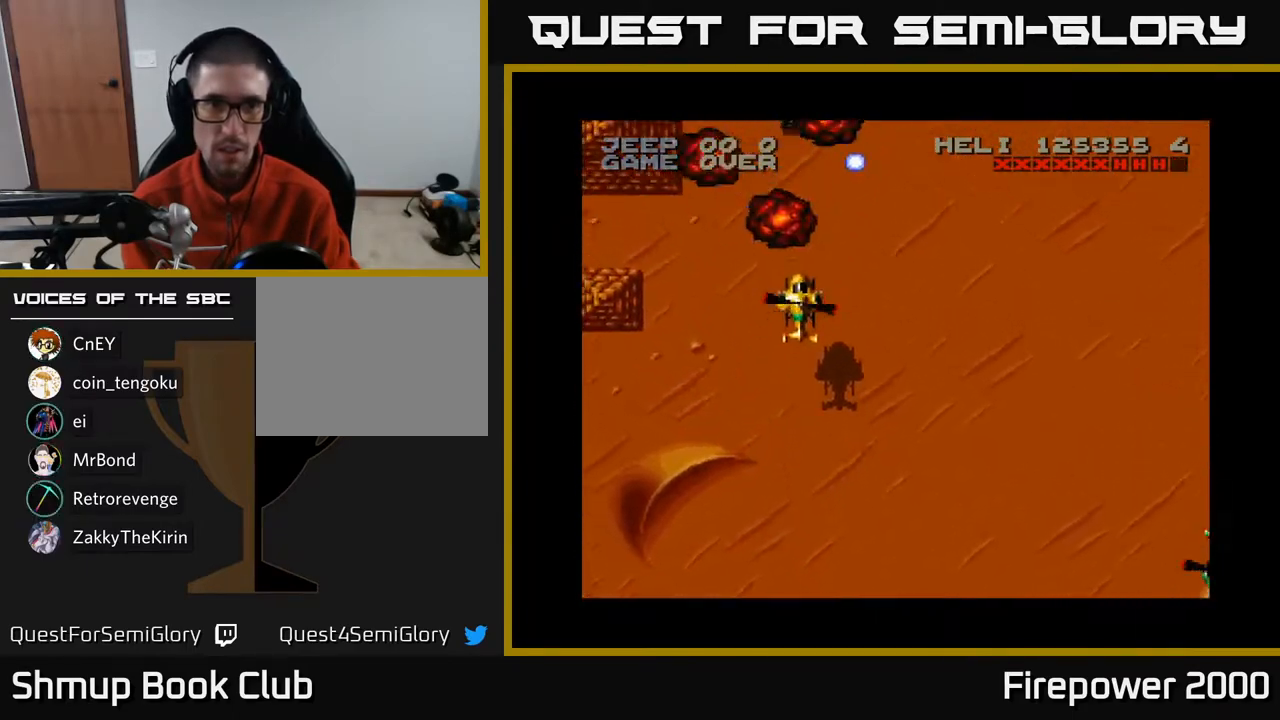
{"buttons": ["A", "DPAD_DOWN"], "left_stick": "center", "right_stick": "center", "events": [[33, "DPAD_UP", "up"], [67, "DPAD_RIGHT", "down"], [117, "DPAD_DOWN", "down"], [200, "DPAD_RIGHT", "up"]]}
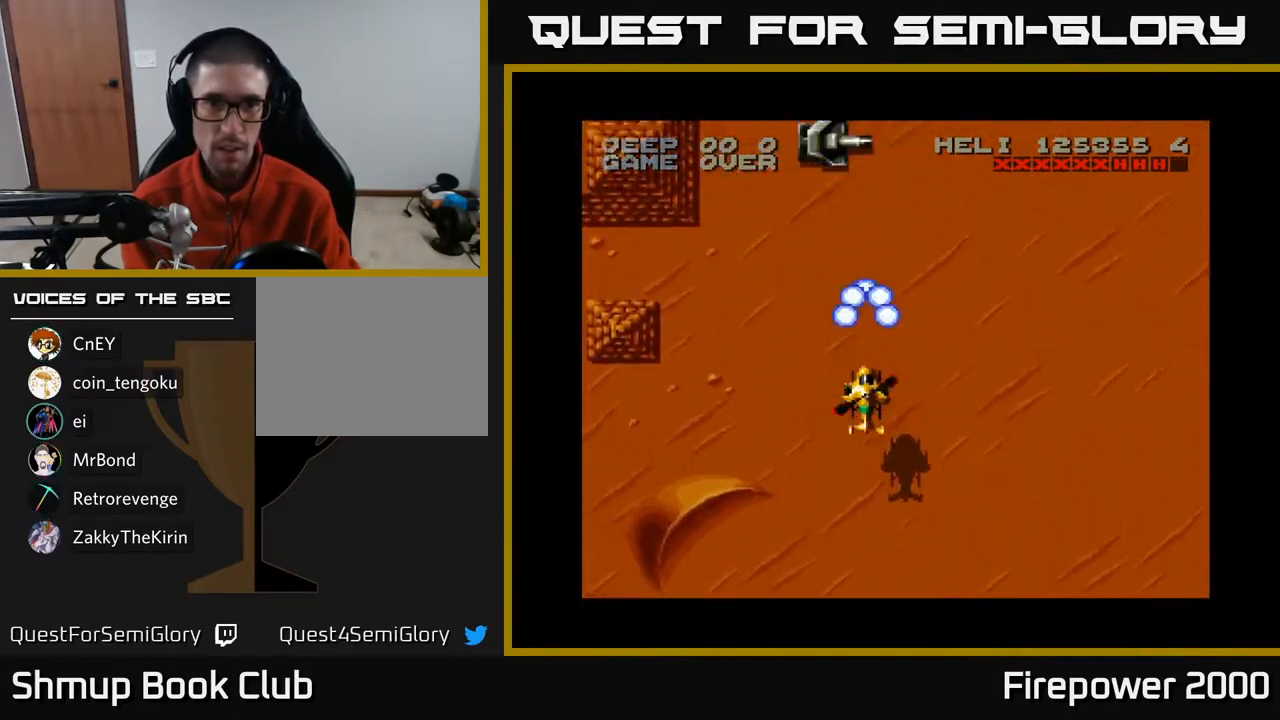
{"buttons": ["A", "DPAD_RIGHT"], "left_stick": "center", "right_stick": "center", "events": [[67, "DPAD_RIGHT", "down"], [483, "DPAD_DOWN", "up"]]}
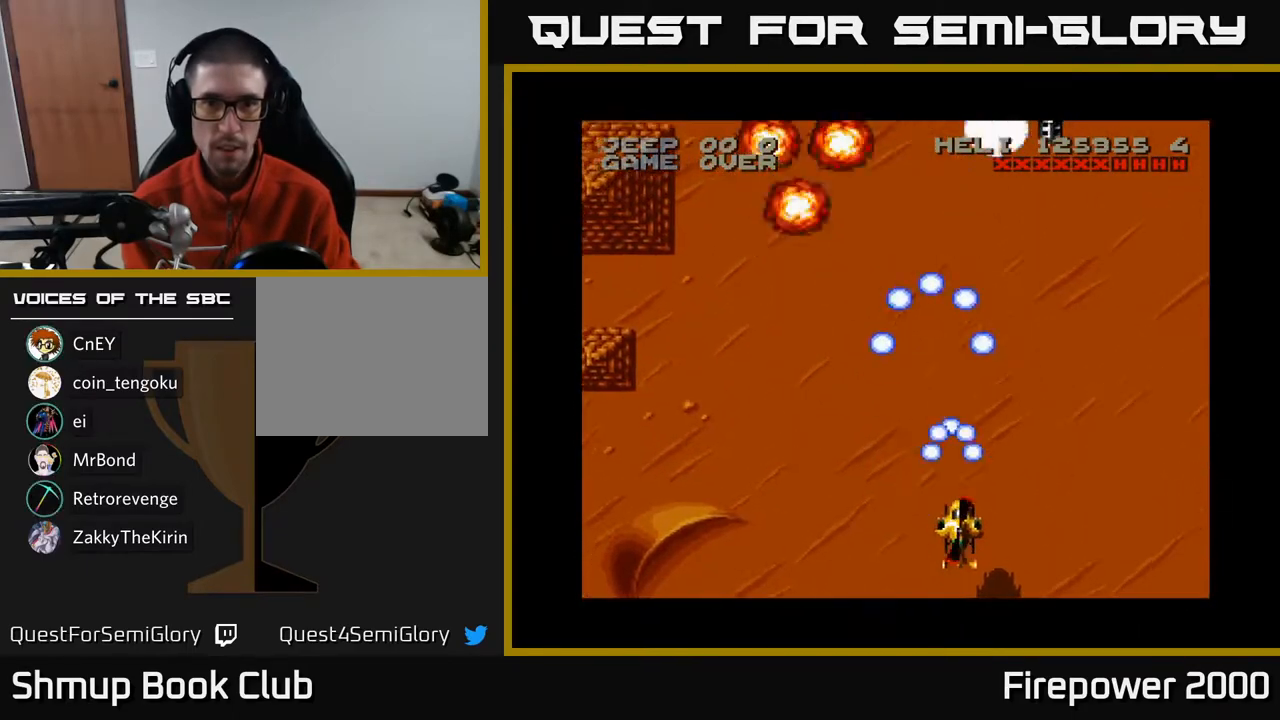
{"buttons": ["A", "DPAD_RIGHT"], "left_stick": "center", "right_stick": "center", "events": []}
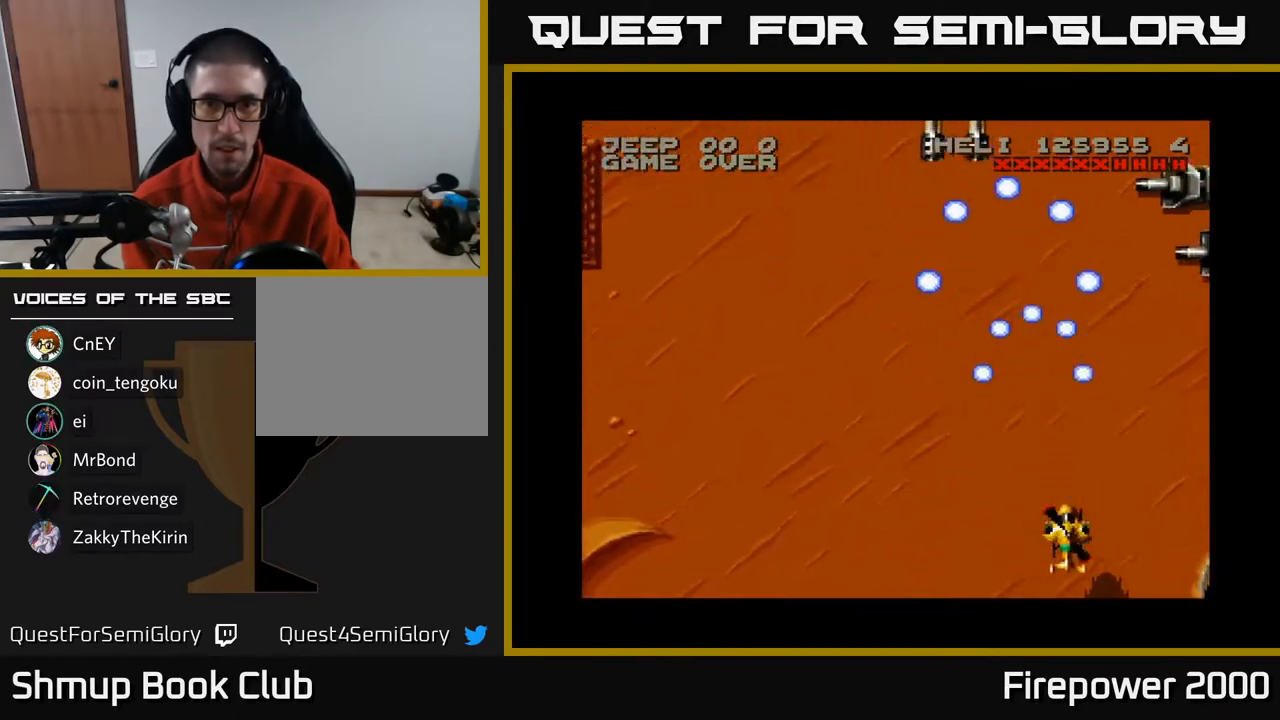
{"buttons": ["A", "DPAD_UP"], "left_stick": "center", "right_stick": "center", "events": [[300, "DPAD_UP", "down"], [417, "DPAD_RIGHT", "up"]]}
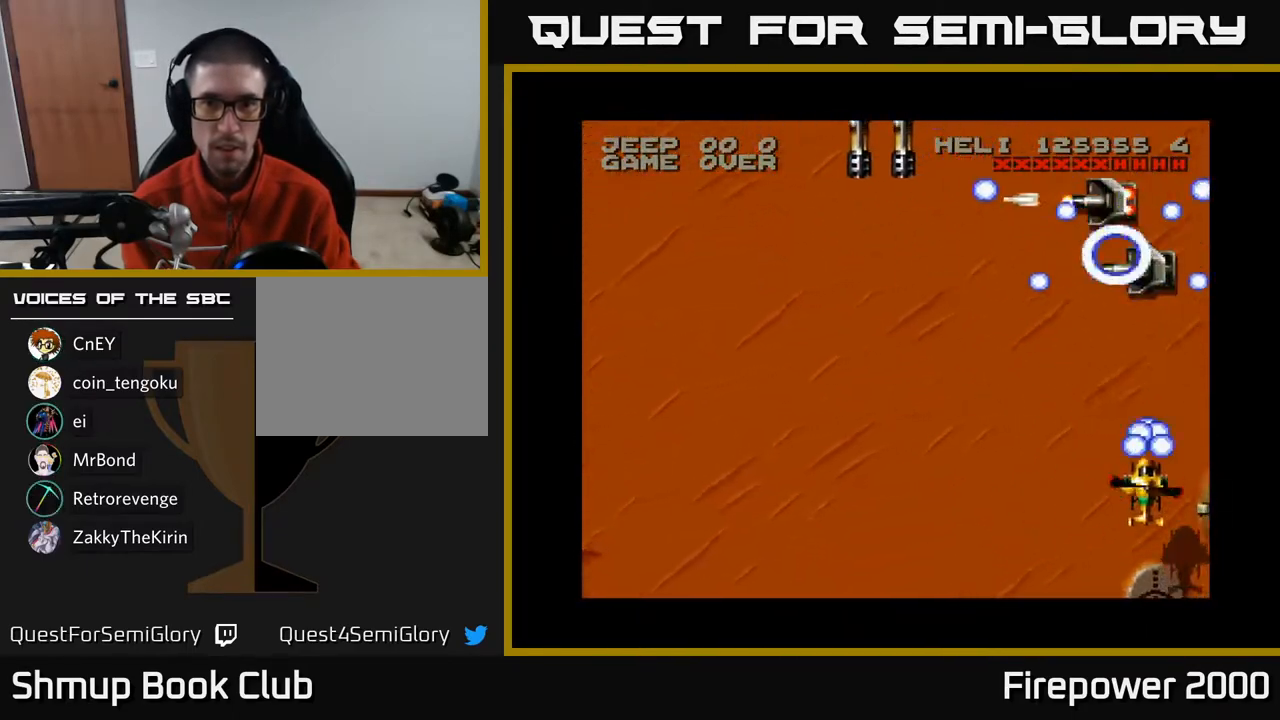
{"buttons": ["A", "DPAD_UP", "DPAD_LEFT"], "left_stick": "center", "right_stick": "center", "events": [[467, "DPAD_LEFT", "down"]]}